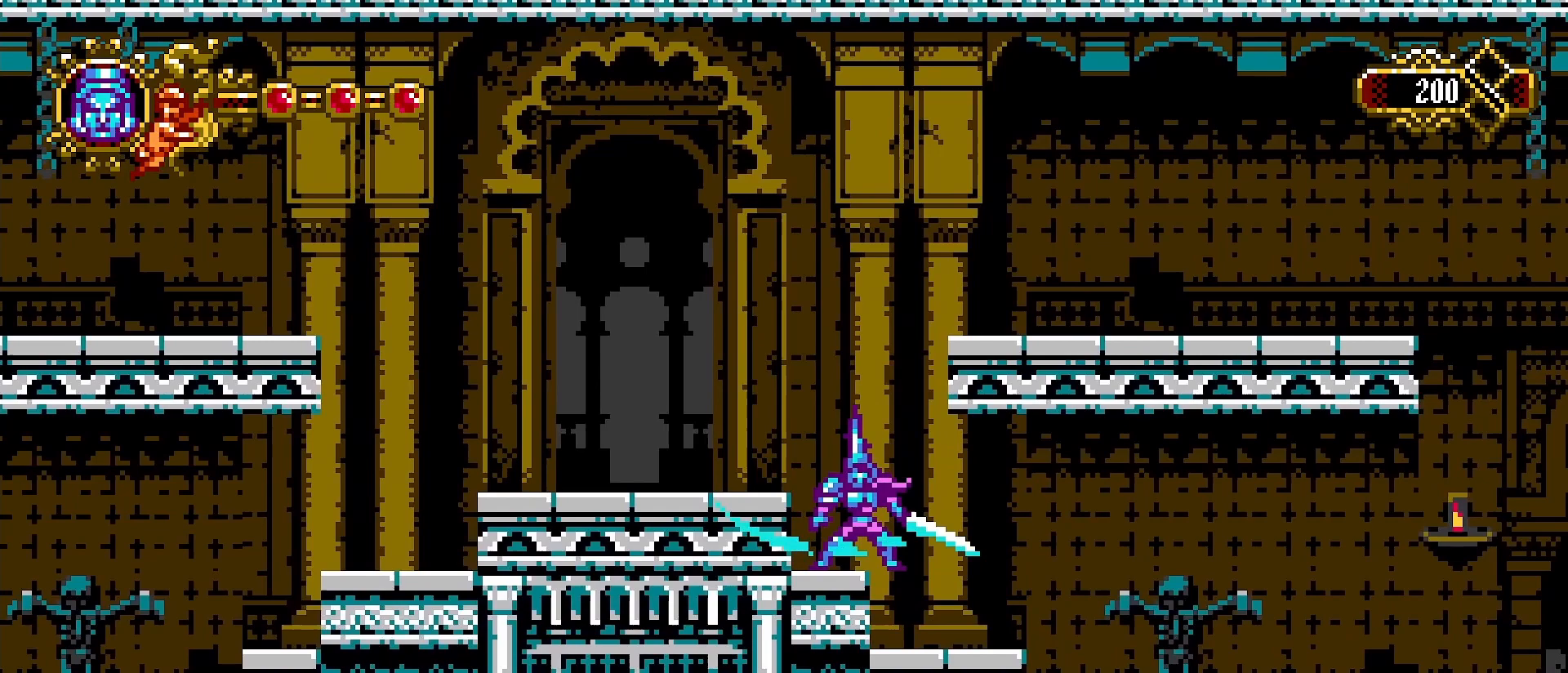
Gameplay with a controller (PlayStation layout); each line is a JSON object with the inputs held at the frame after it. "events" lists button and stick changes between this image and that frame as [ms after this image, input, new state], when the widget could be followed in between. Not read: L1.
{"buttons": [], "left_stick": "right", "right_stick": "center", "events": [[33, "SQUARE", "up"], [133, "left_stick", "right"]]}
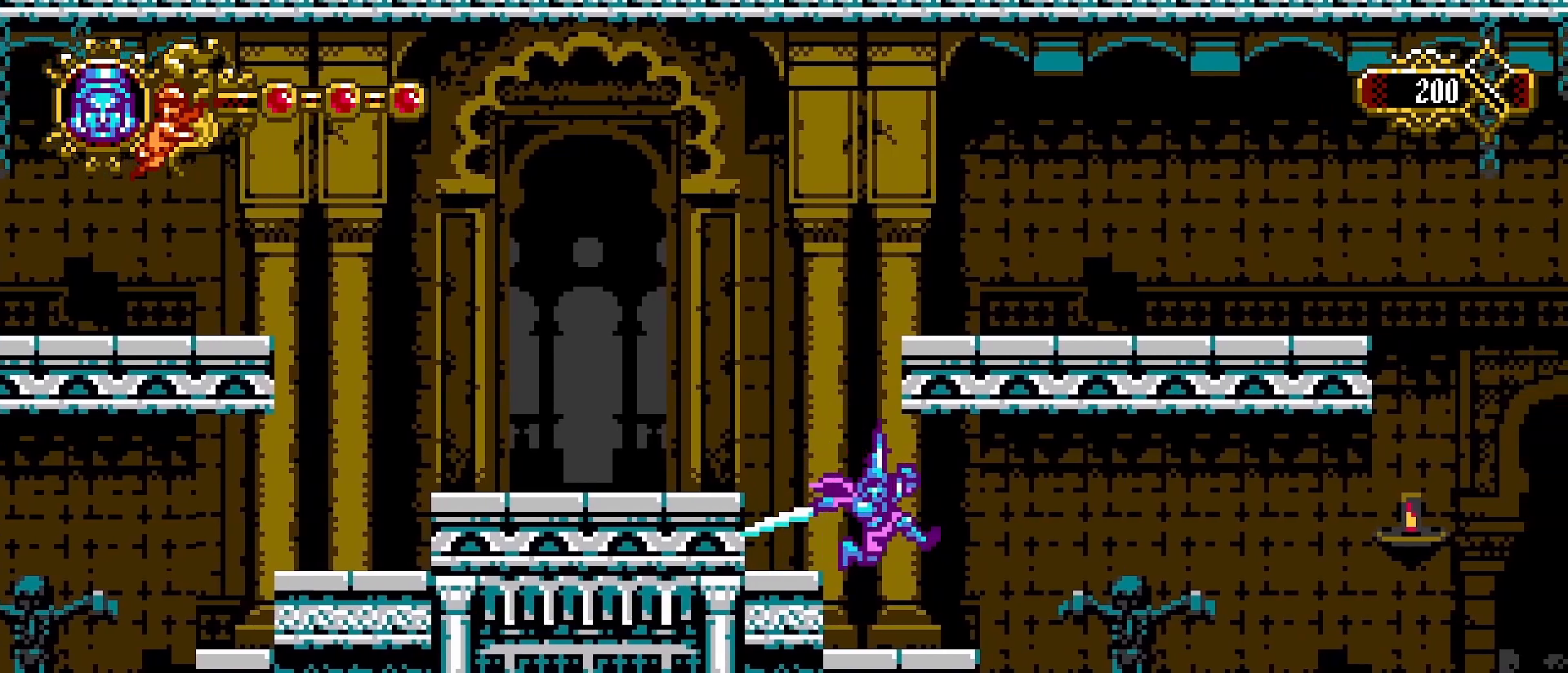
{"buttons": [], "left_stick": "right", "right_stick": "center", "events": []}
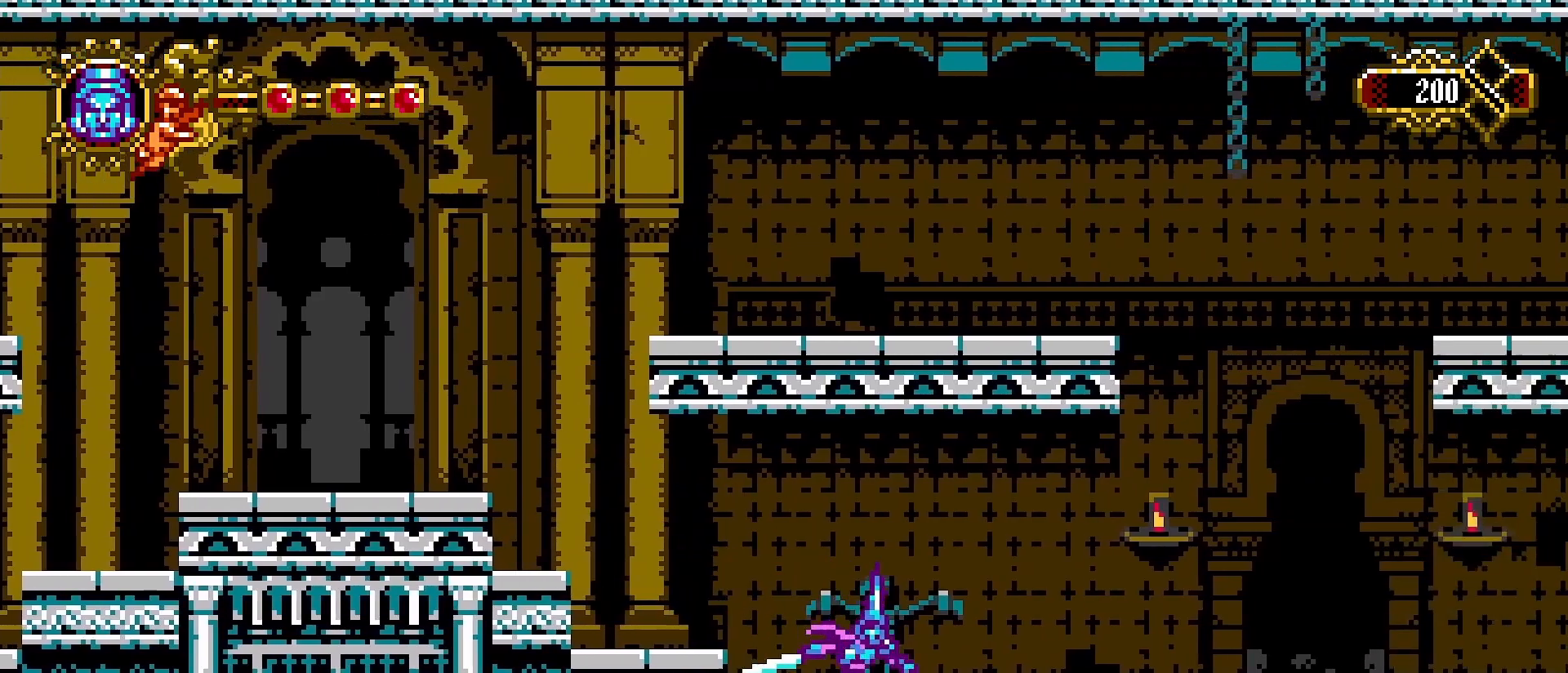
{"buttons": [], "left_stick": "right", "right_stick": "center", "events": []}
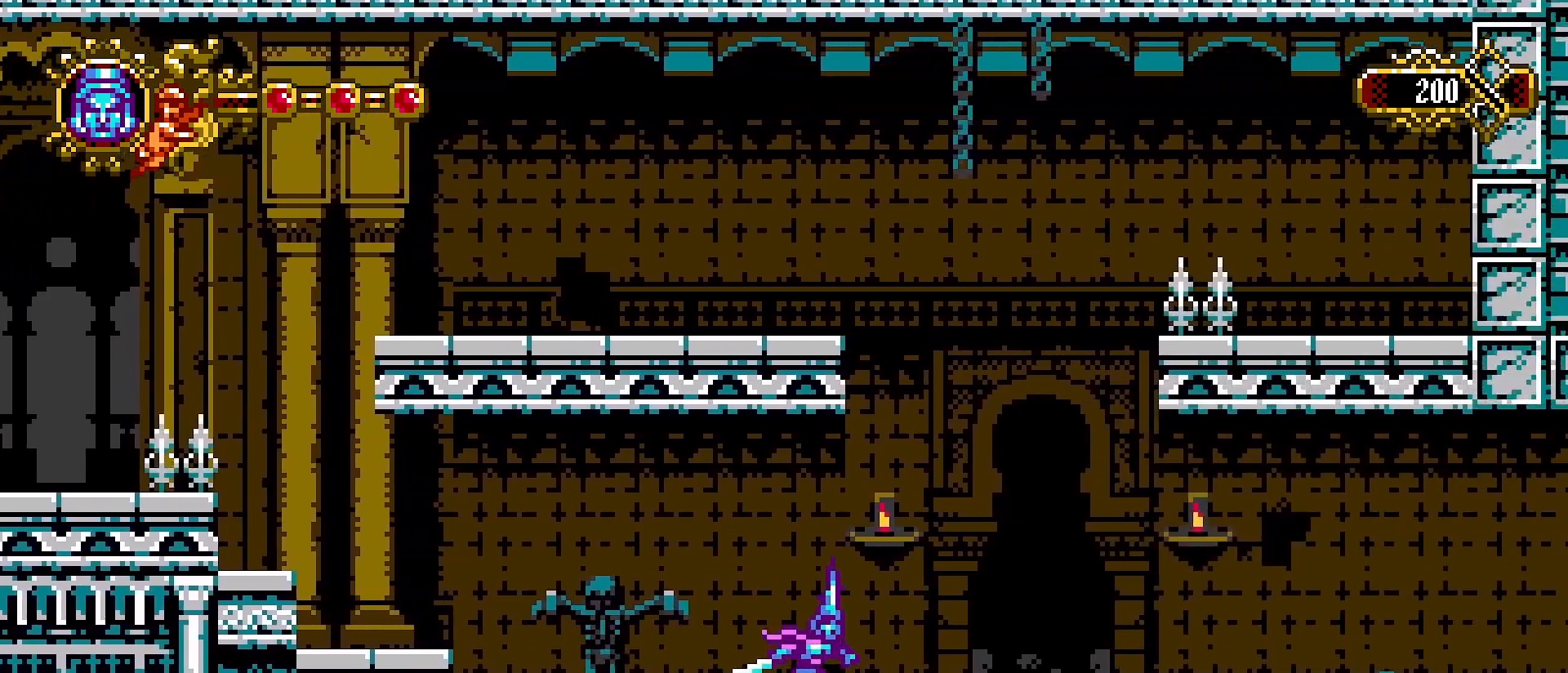
{"buttons": [], "left_stick": "right", "right_stick": "center", "events": []}
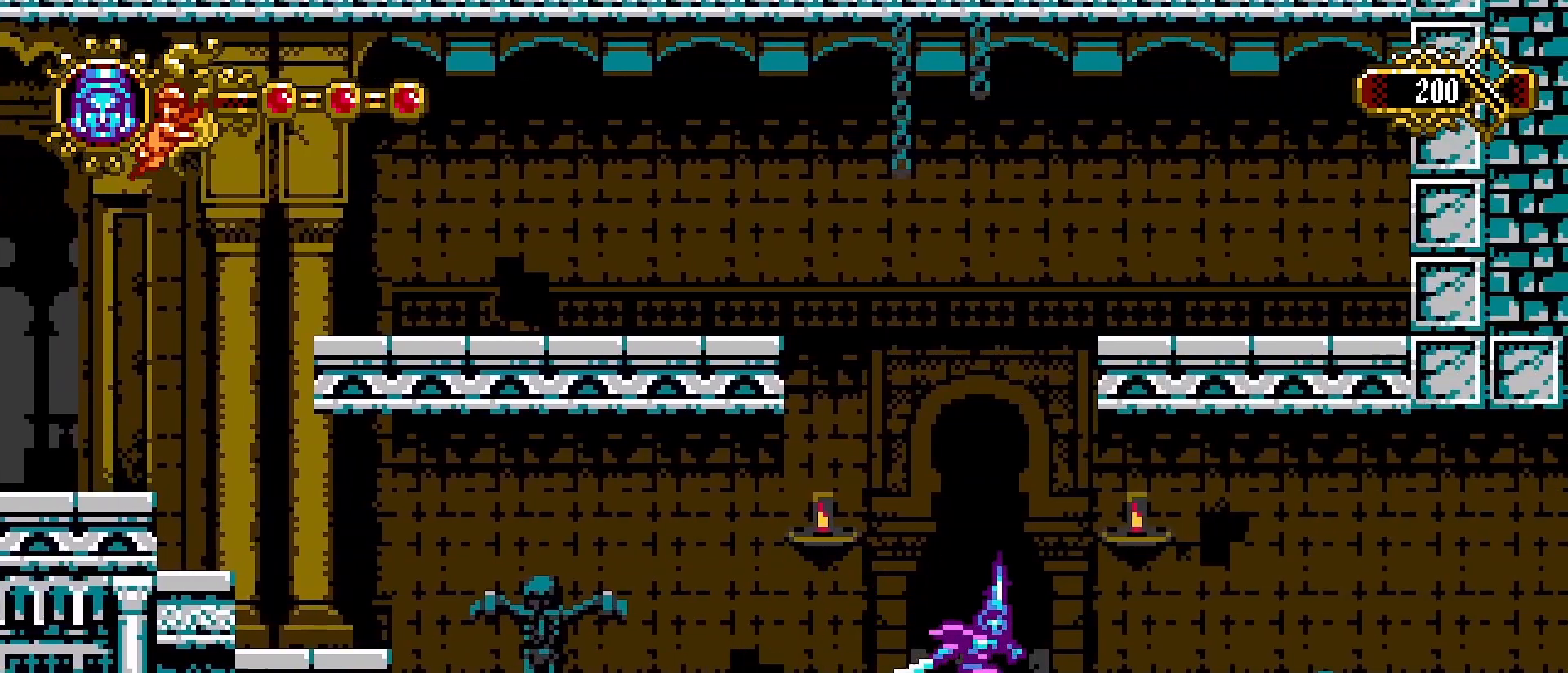
{"buttons": [], "left_stick": "right", "right_stick": "center", "events": []}
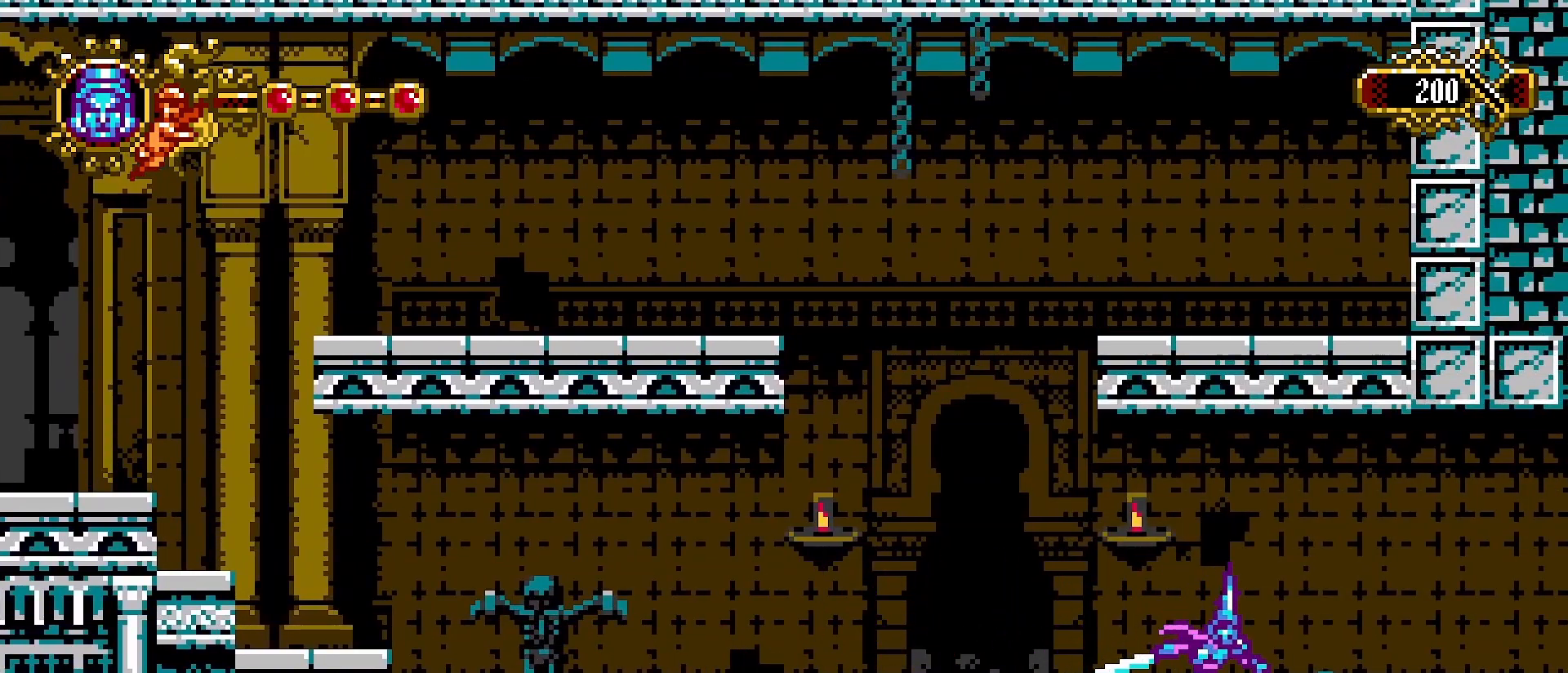
{"buttons": [], "left_stick": "right", "right_stick": "center", "events": []}
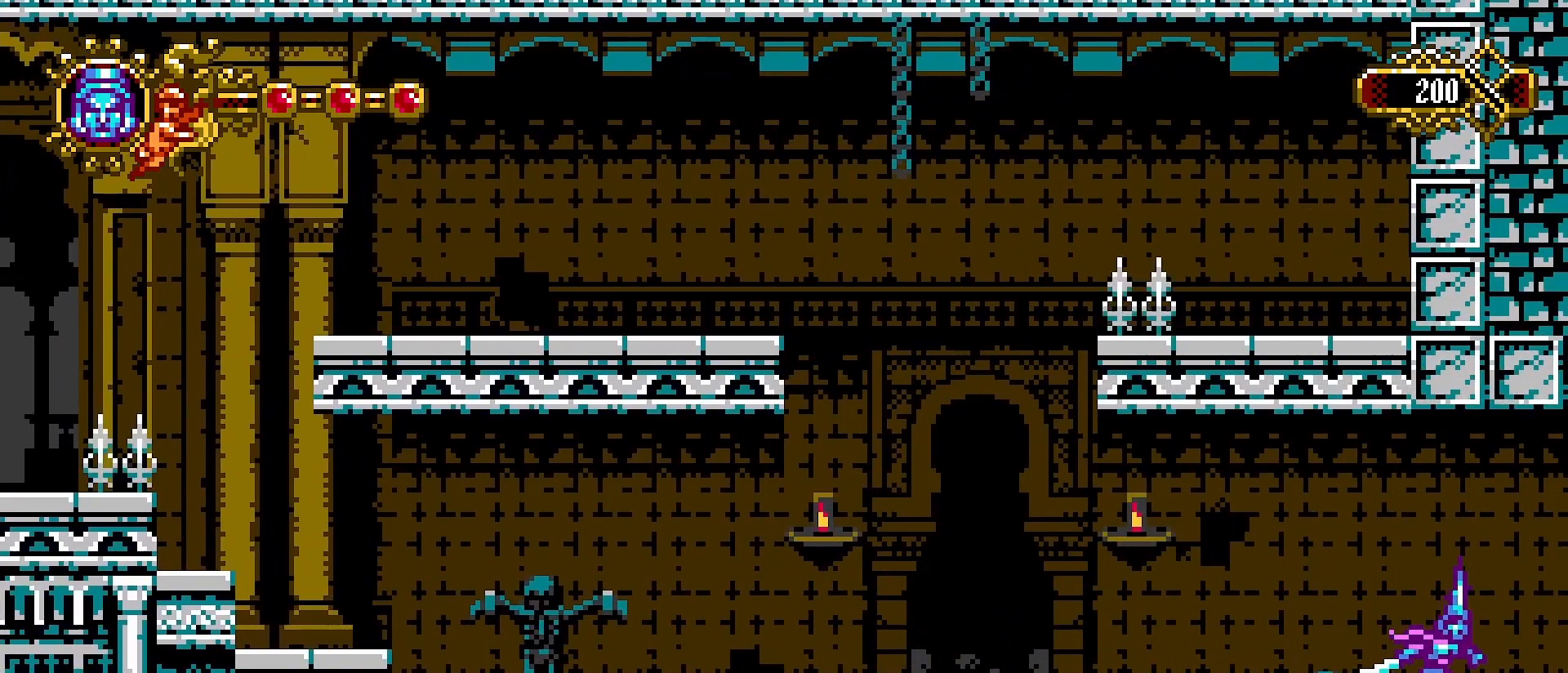
{"buttons": [], "left_stick": "right", "right_stick": "center", "events": []}
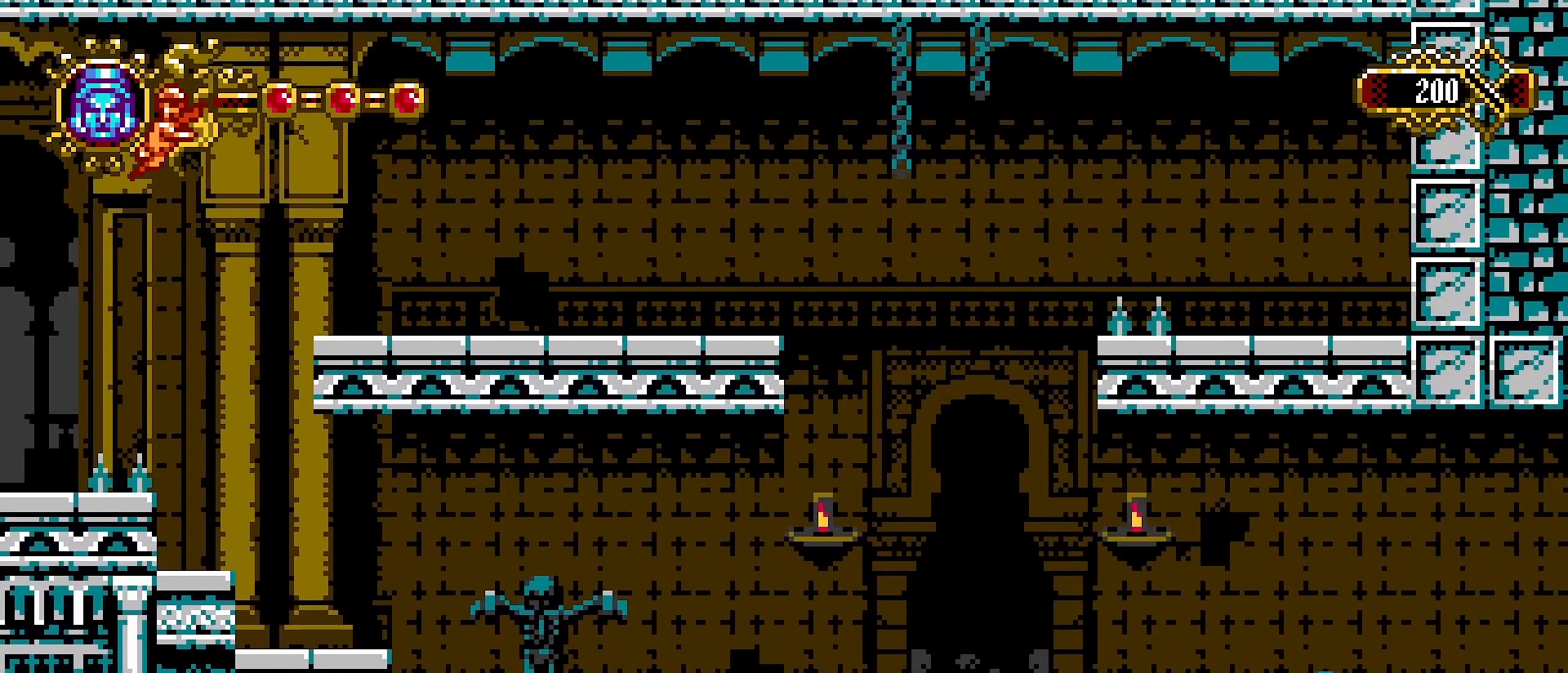
{"buttons": [], "left_stick": "center", "right_stick": "center", "events": [[467, "left_stick", "center"]]}
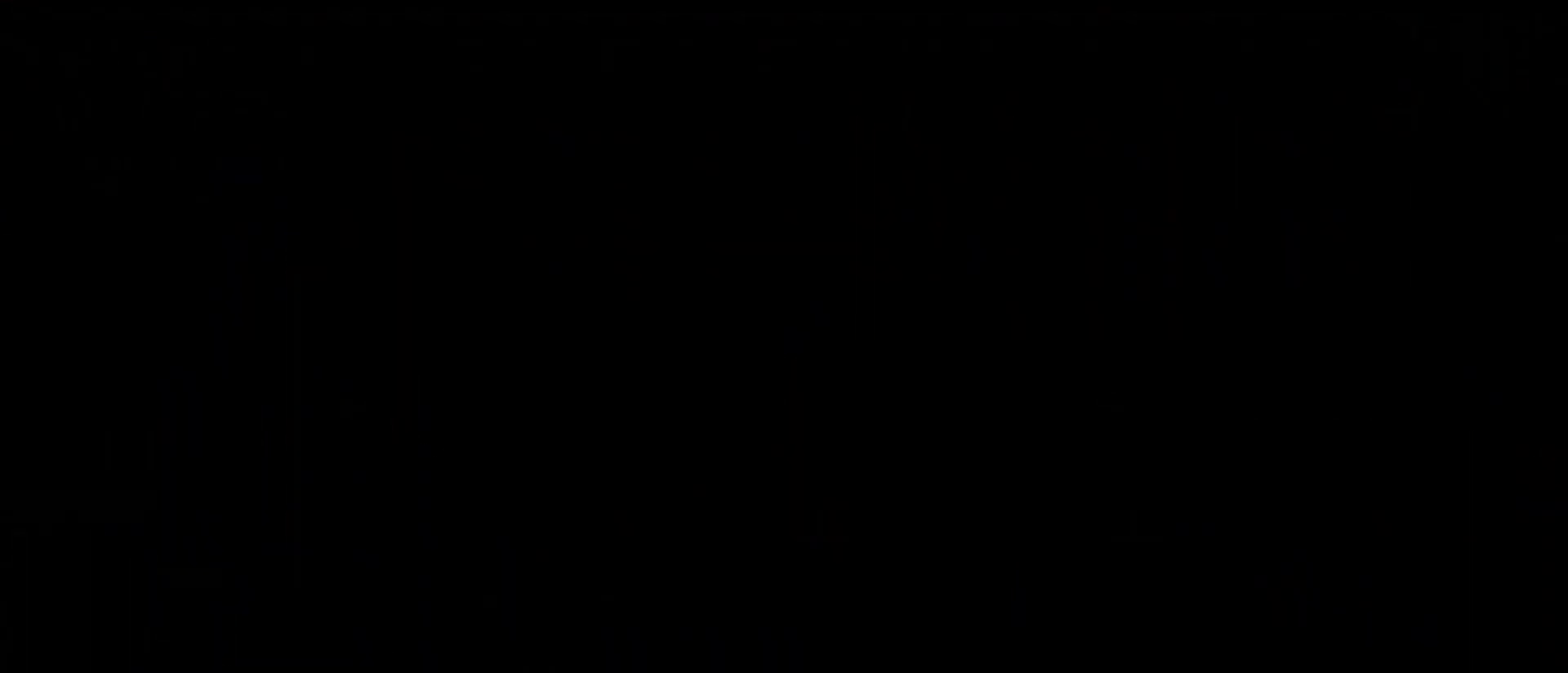
{"buttons": [], "left_stick": "center", "right_stick": "center", "events": []}
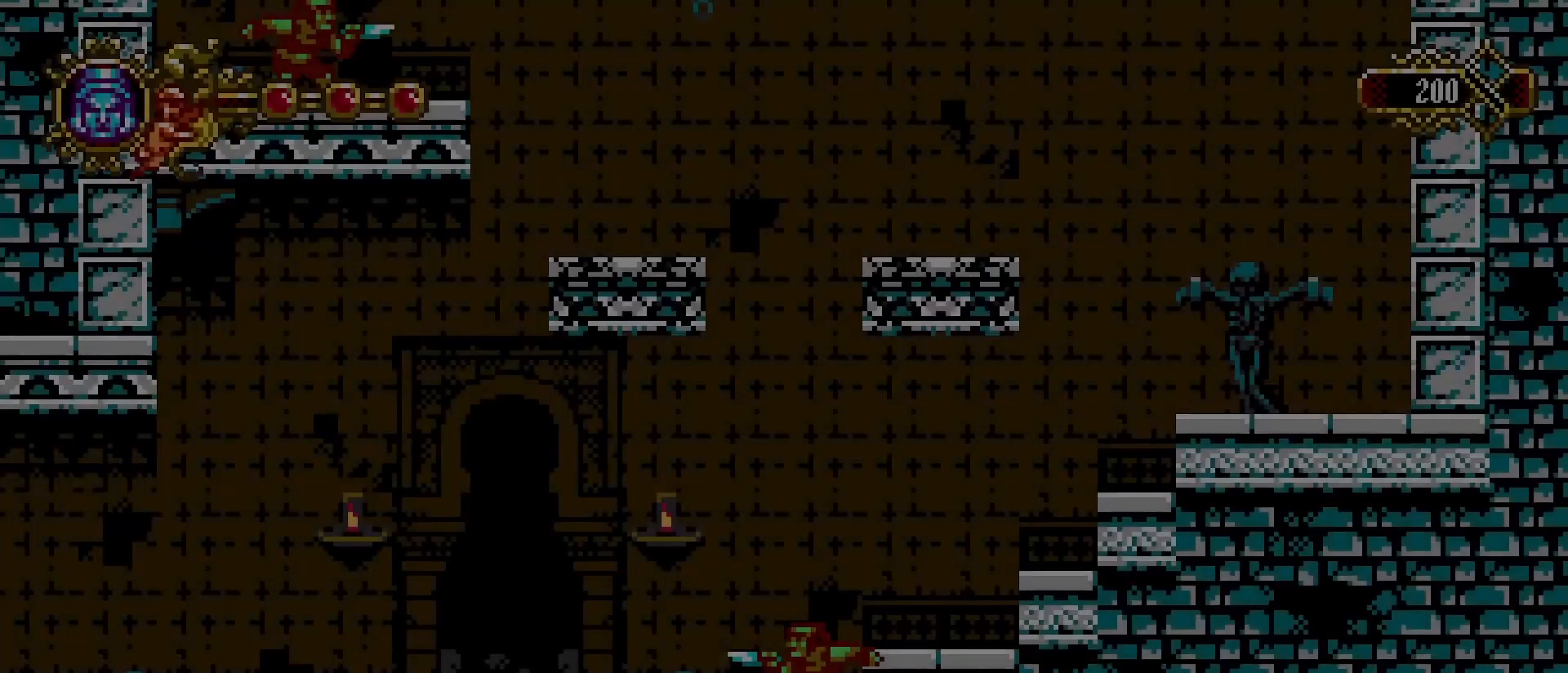
{"buttons": [], "left_stick": "right", "right_stick": "center", "events": [[200, "left_stick", "right"]]}
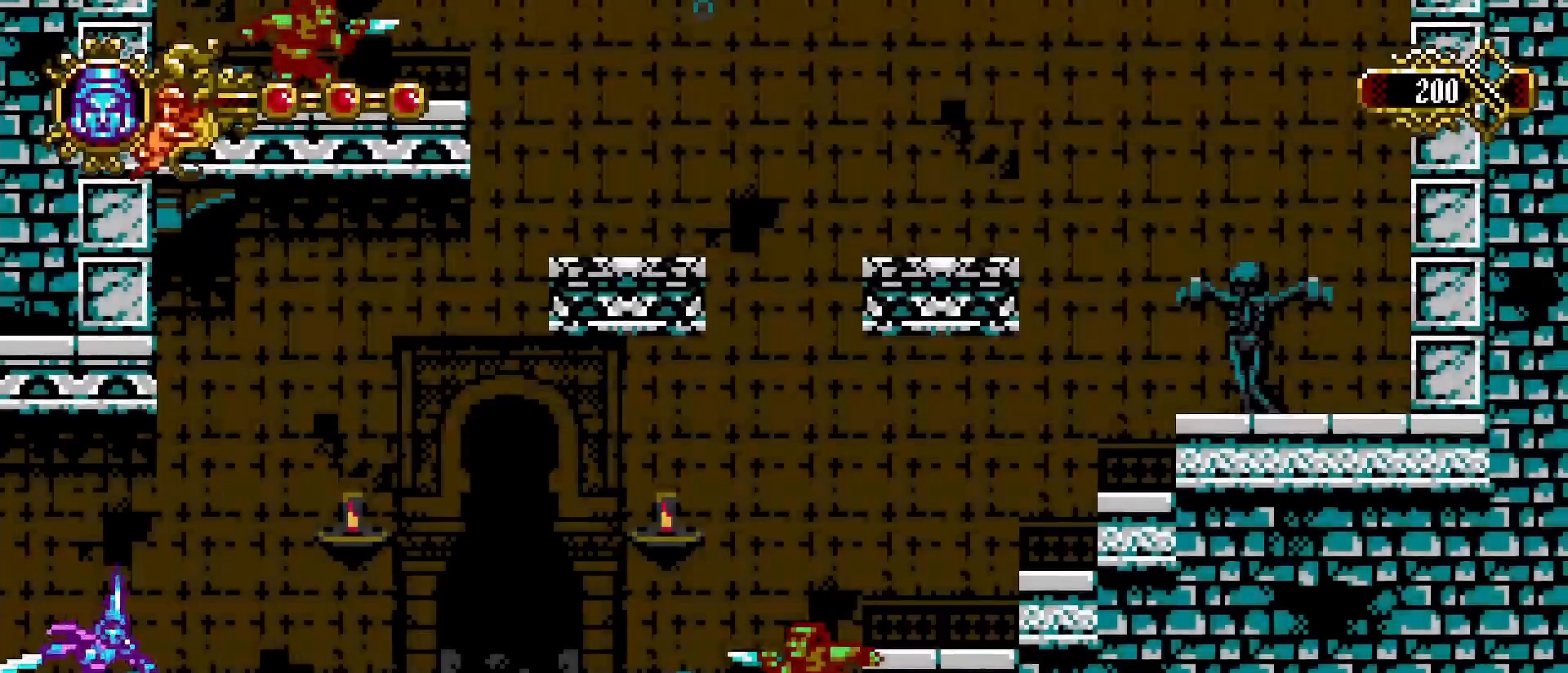
{"buttons": [], "left_stick": "center", "right_stick": "center", "events": [[167, "left_stick", "center"]]}
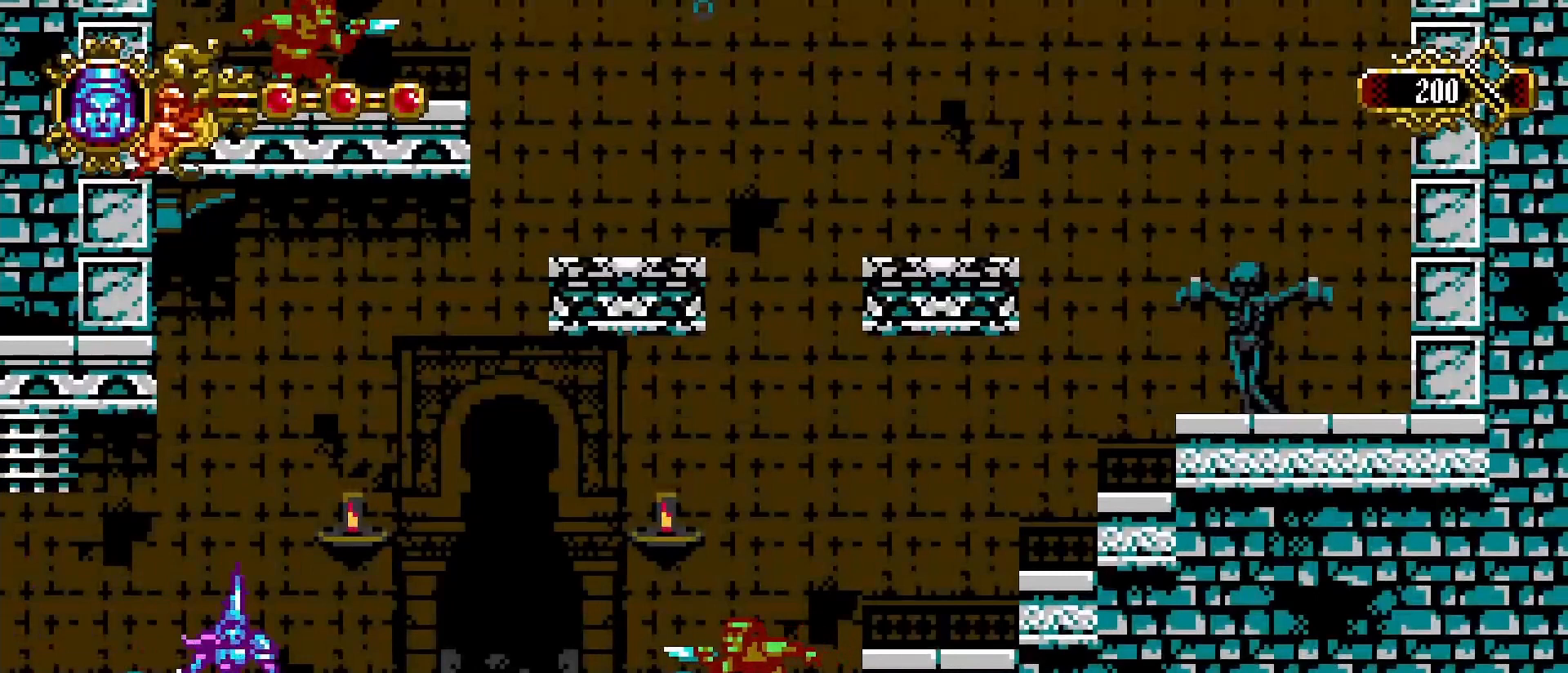
{"buttons": [], "left_stick": "center", "right_stick": "center", "events": [[200, "left_stick", "right"], [300, "left_stick", "center"]]}
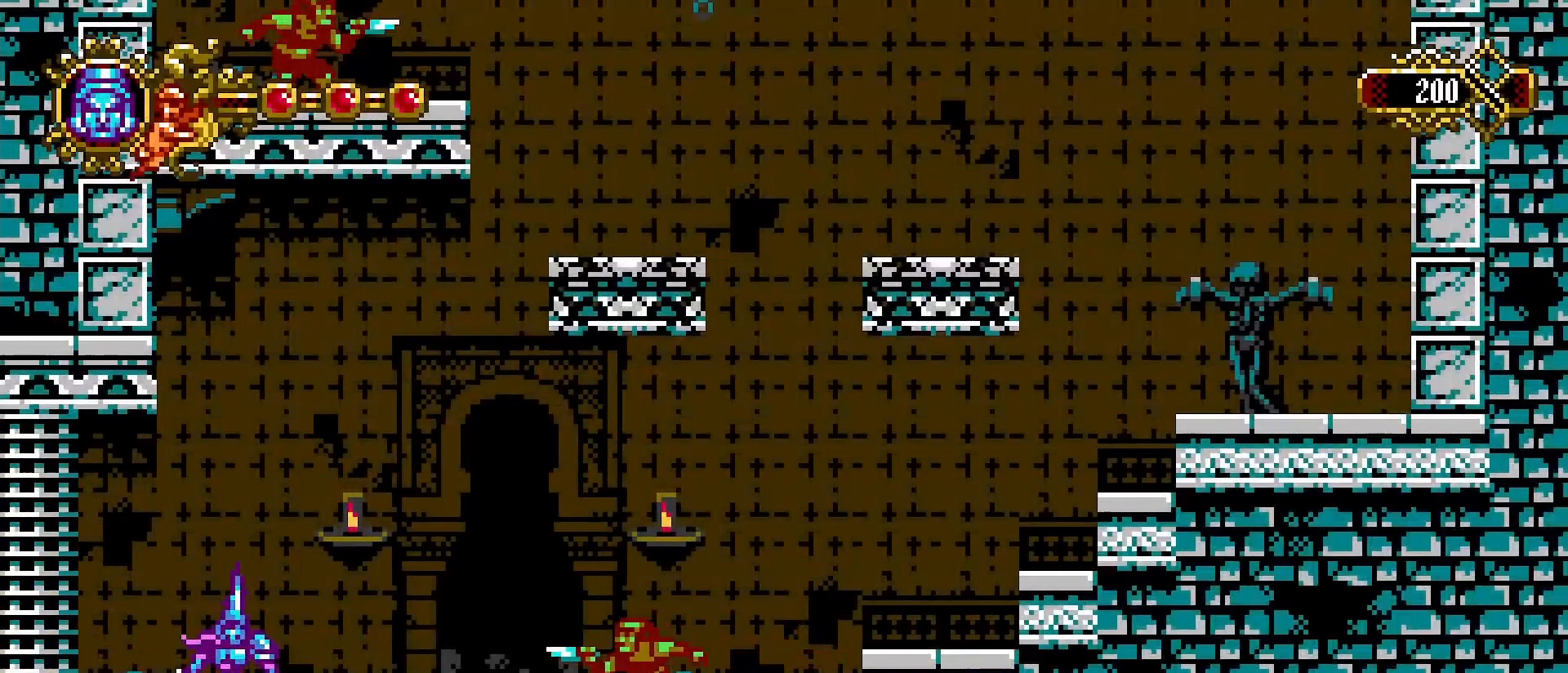
{"buttons": [], "left_stick": "center", "right_stick": "center", "events": []}
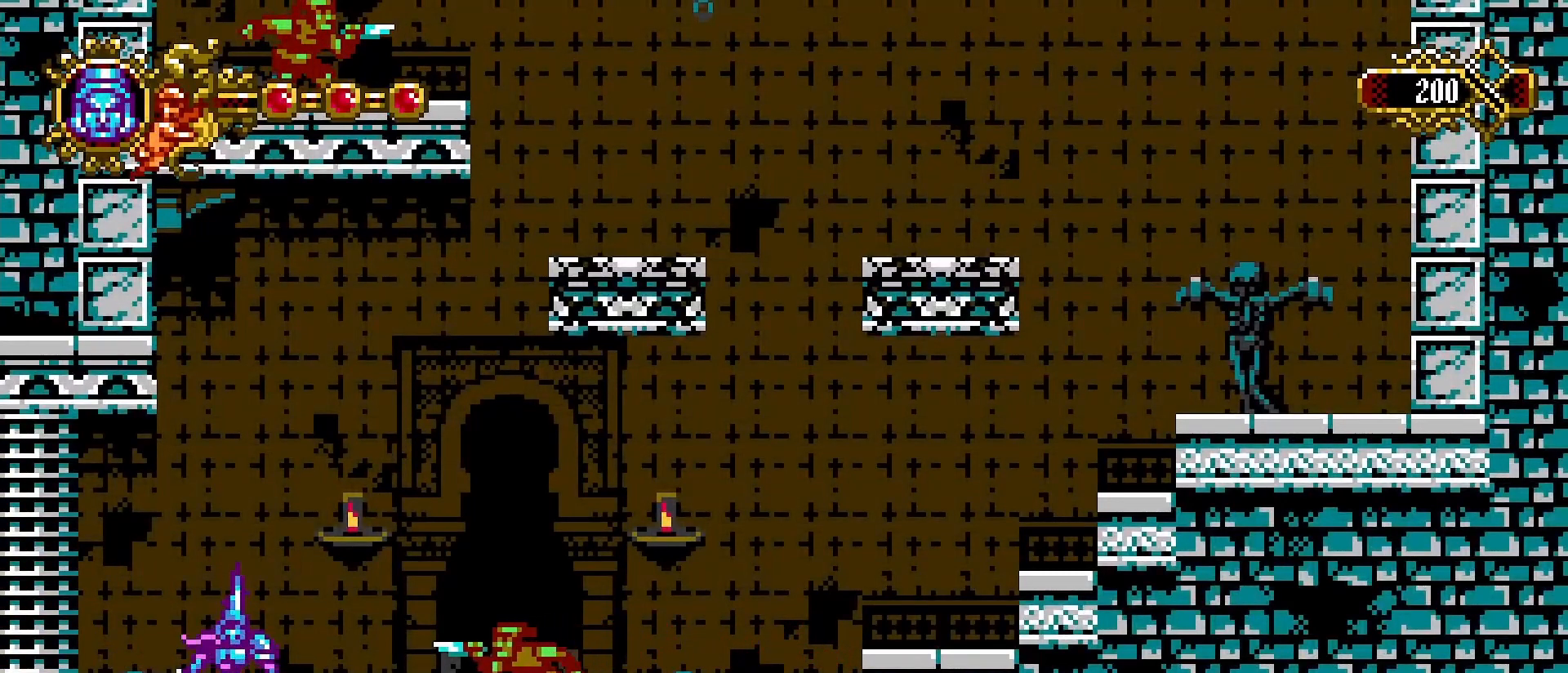
{"buttons": ["SQUARE"], "left_stick": "center", "right_stick": "center"}
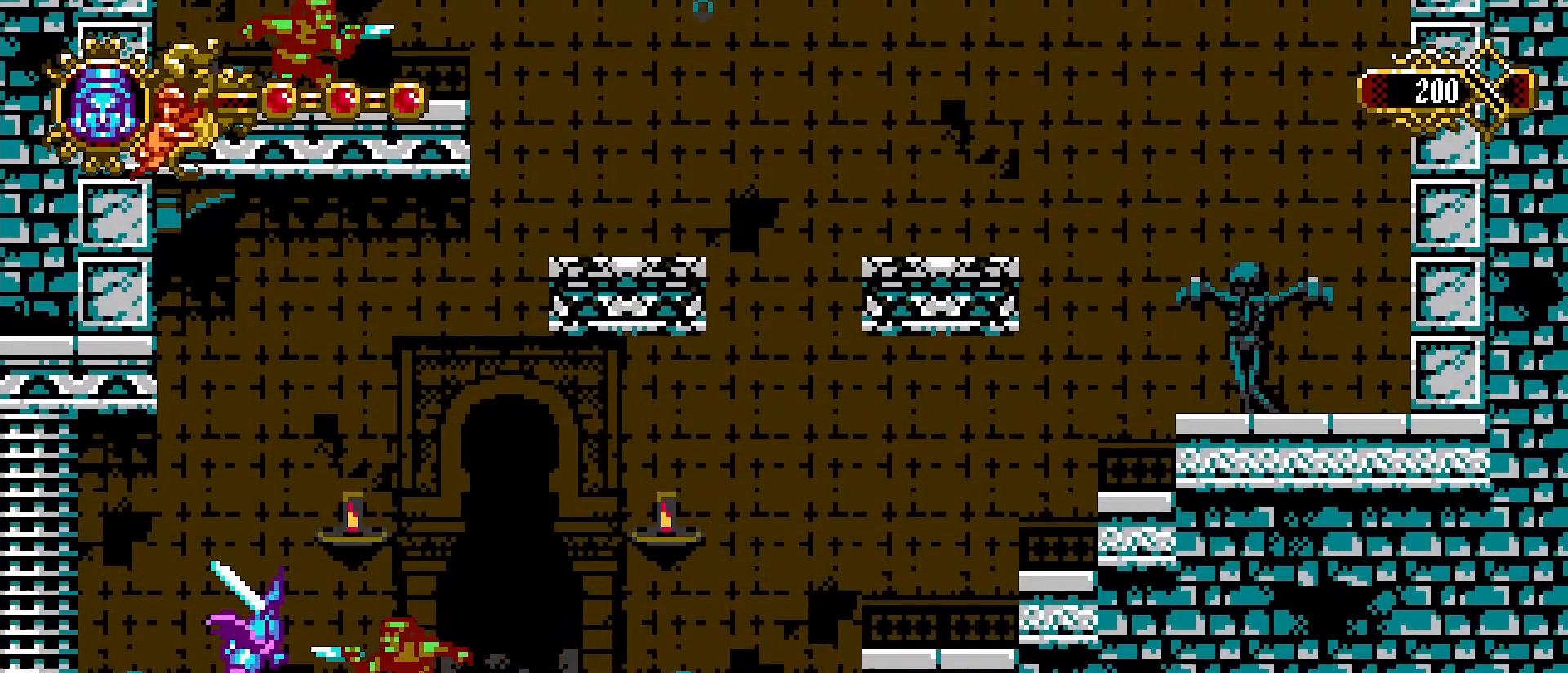
{"buttons": [], "left_stick": "right", "right_stick": "center", "events": [[33, "SQUARE", "up"], [400, "left_stick", "right"]]}
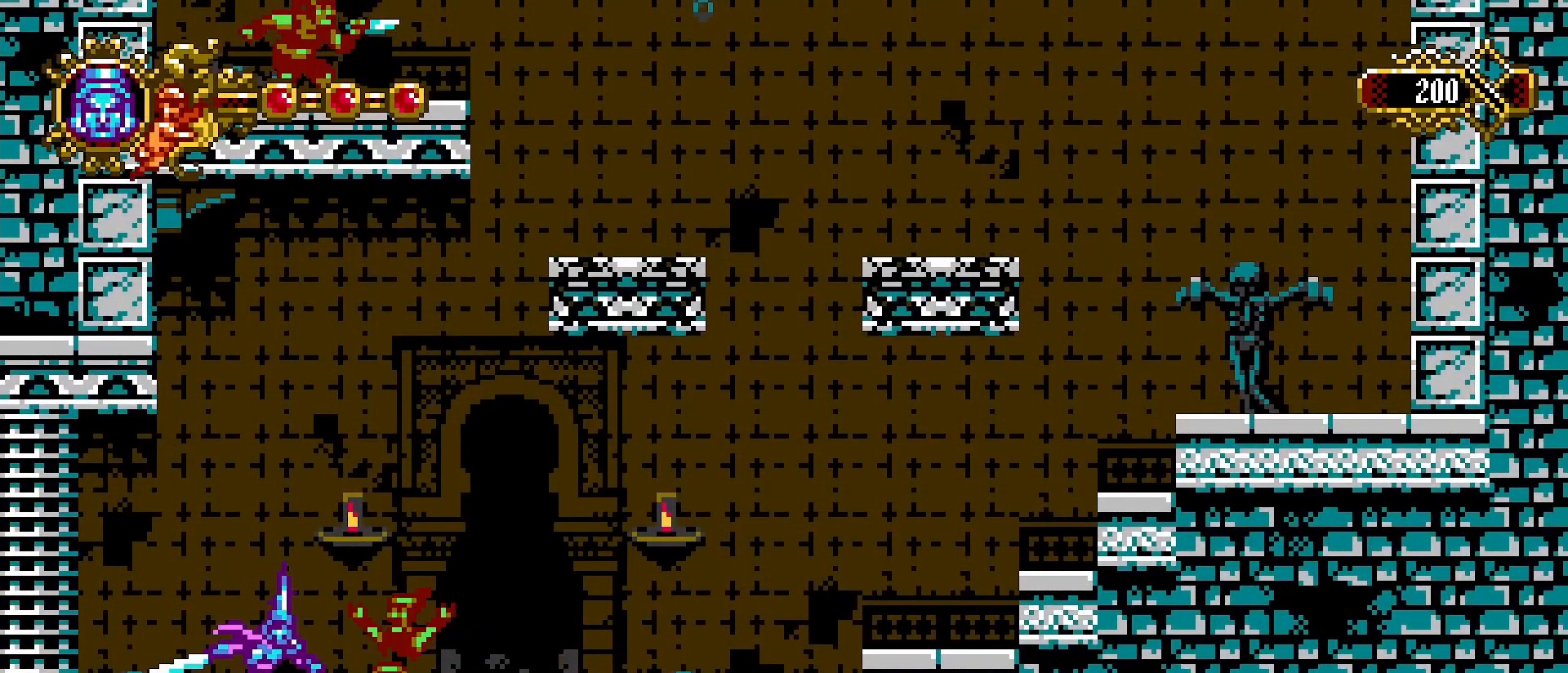
{"buttons": [], "left_stick": "right", "right_stick": "center", "events": []}
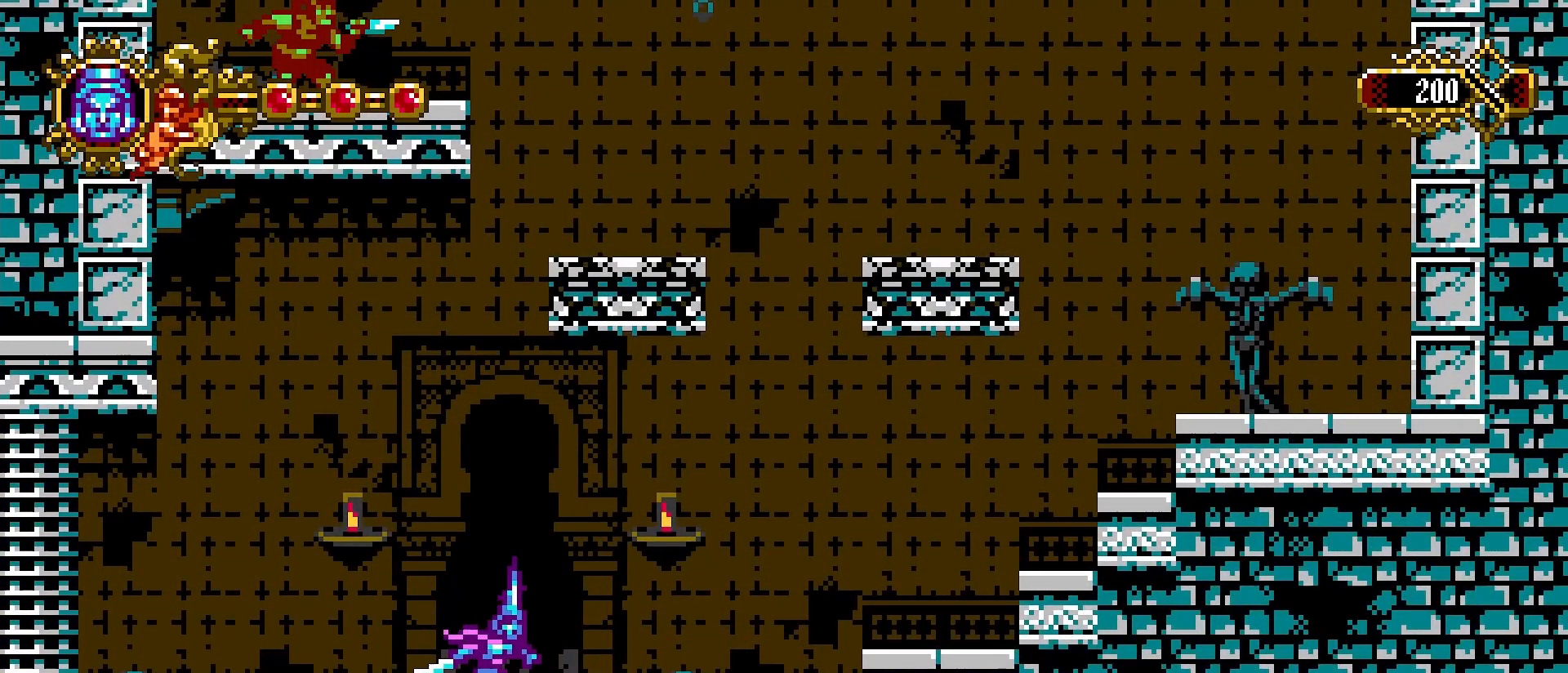
{"buttons": [], "left_stick": "right", "right_stick": "center", "events": [[367, "CROSS", "down"], [467, "CROSS", "up"]]}
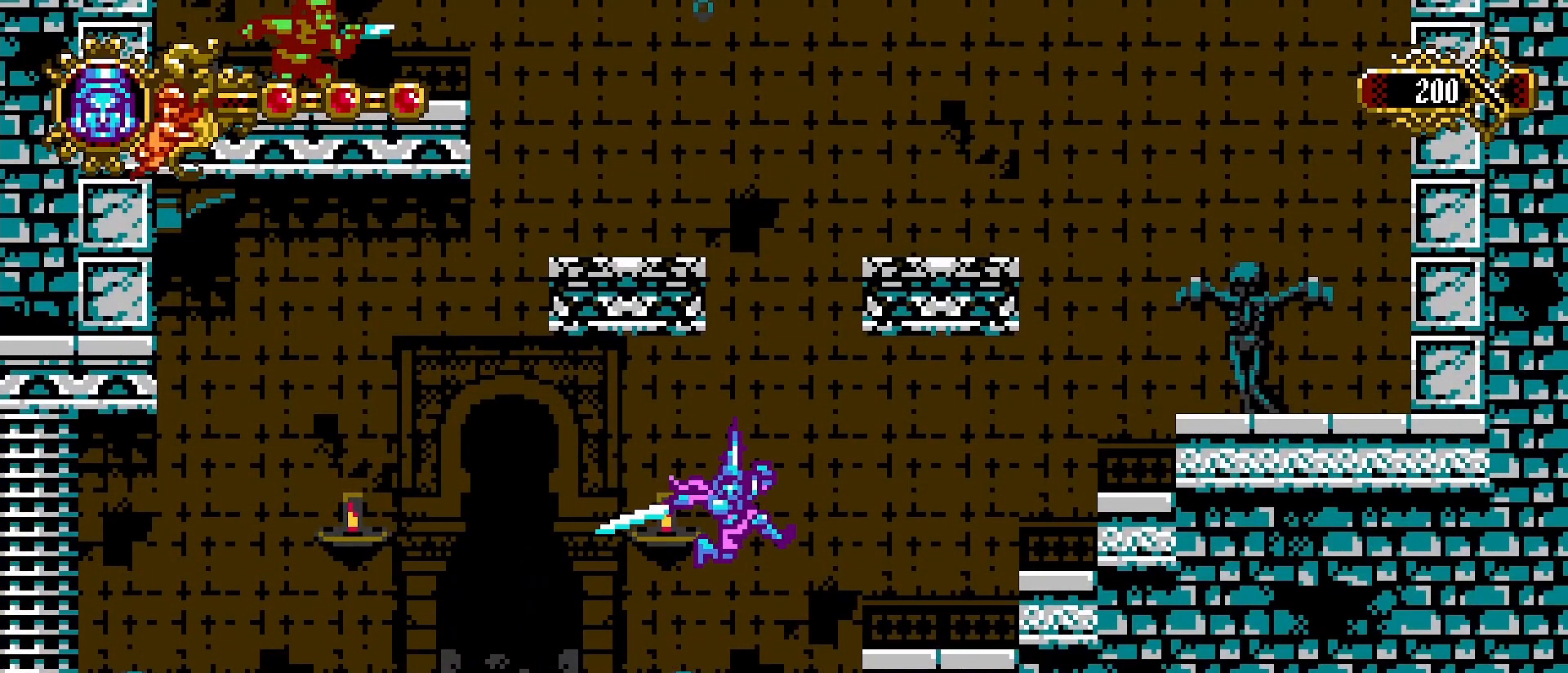
{"buttons": ["CROSS"], "left_stick": "right", "right_stick": "center", "events": [[133, "SQUARE", "down"], [233, "SQUARE", "up"], [300, "SQUARE", "down"], [367, "SQUARE", "up"], [500, "CROSS", "down"]]}
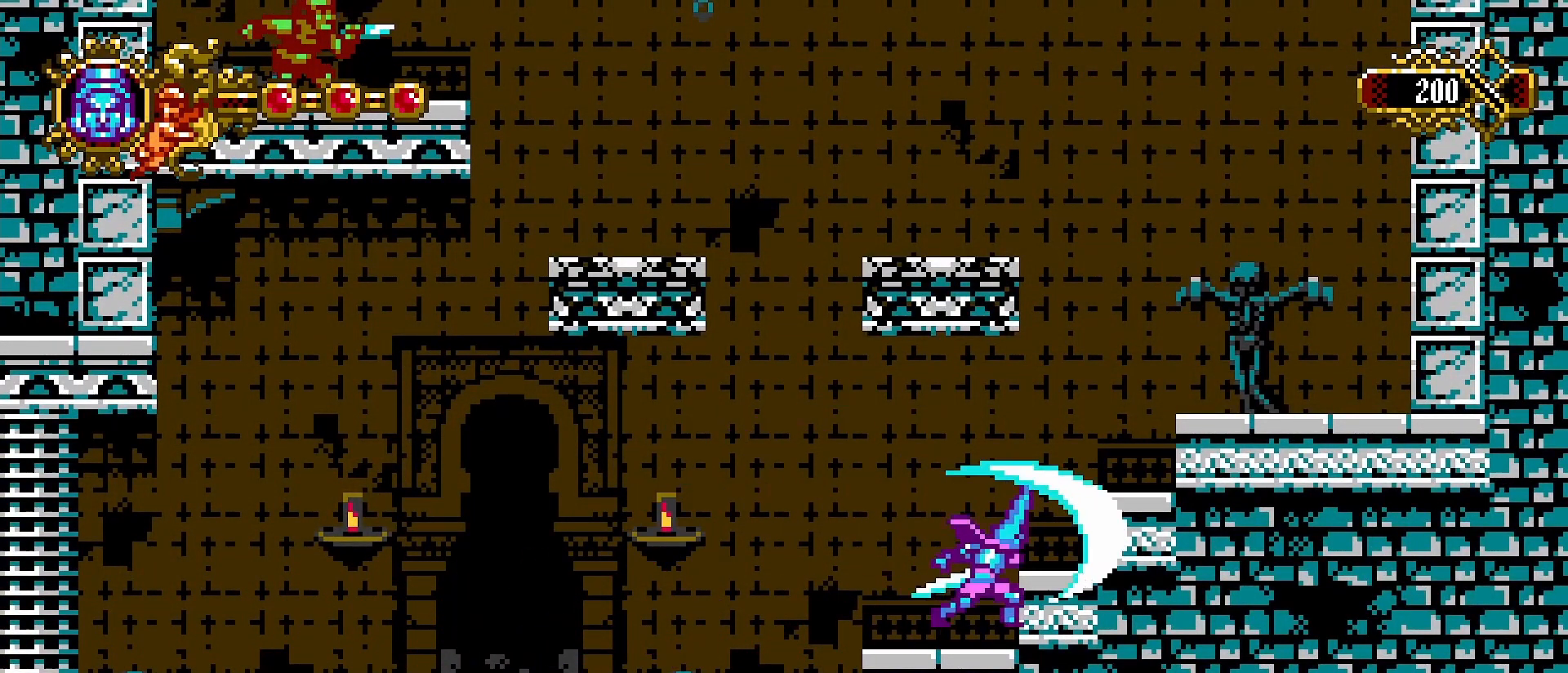
{"buttons": [], "left_stick": "right", "right_stick": "center", "events": [[133, "SQUARE", "down"], [167, "CROSS", "up"], [233, "SQUARE", "up"], [300, "SQUARE", "down"], [400, "SQUARE", "up"]]}
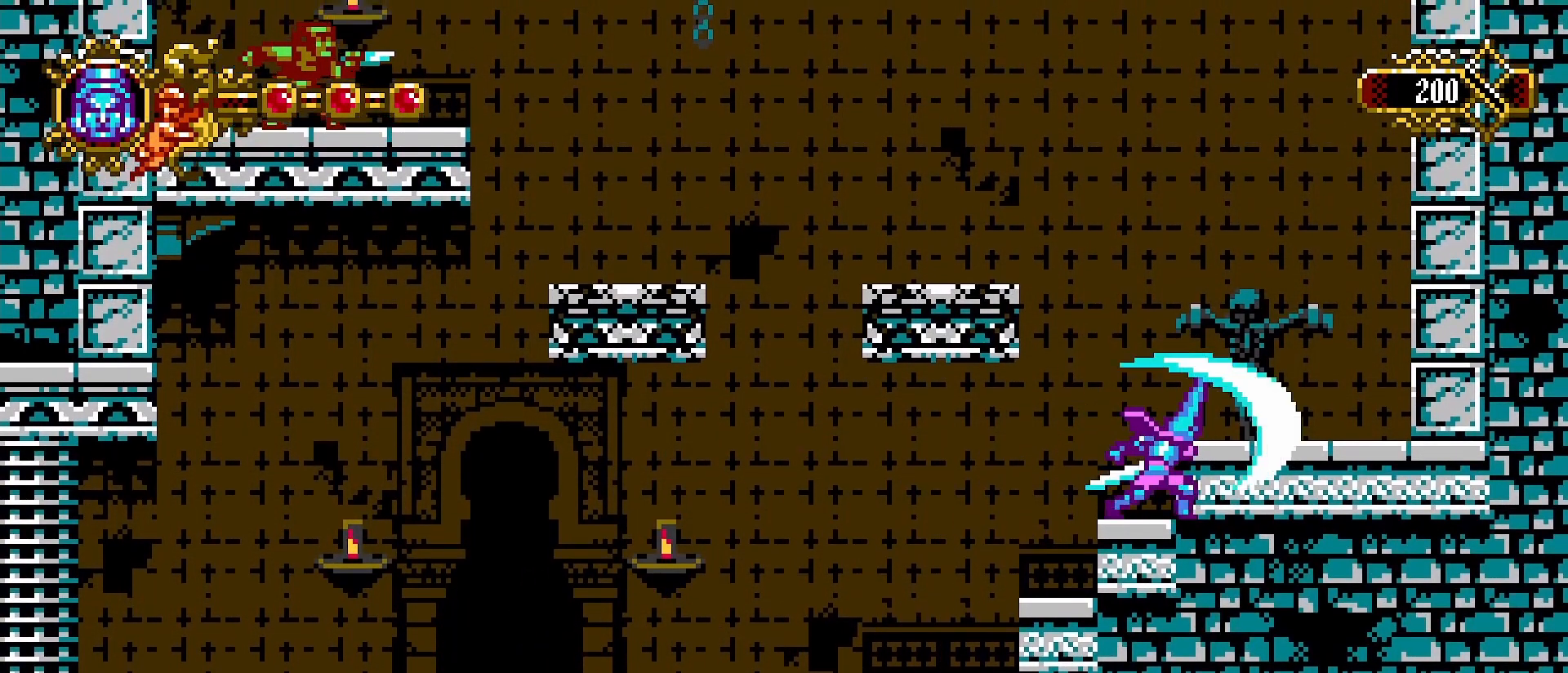
{"buttons": ["SQUARE"], "left_stick": "right", "right_stick": "center", "events": [[67, "CROSS", "down"], [233, "CROSS", "up"], [500, "SQUARE", "down"]]}
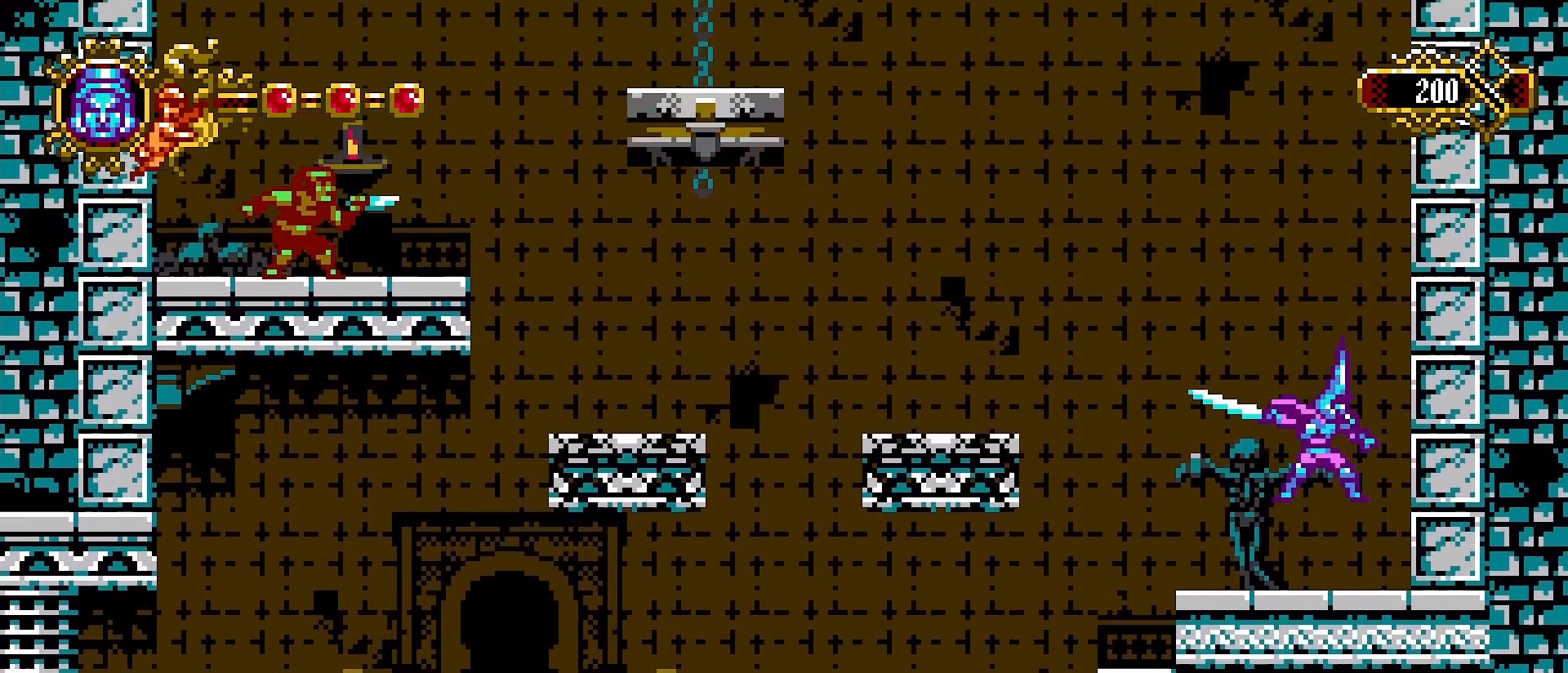
{"buttons": [], "left_stick": "right", "right_stick": "center", "events": [[67, "SQUARE", "up"], [167, "SQUARE", "down"], [233, "SQUARE", "up"], [300, "SQUARE", "down"], [400, "SQUARE", "up"]]}
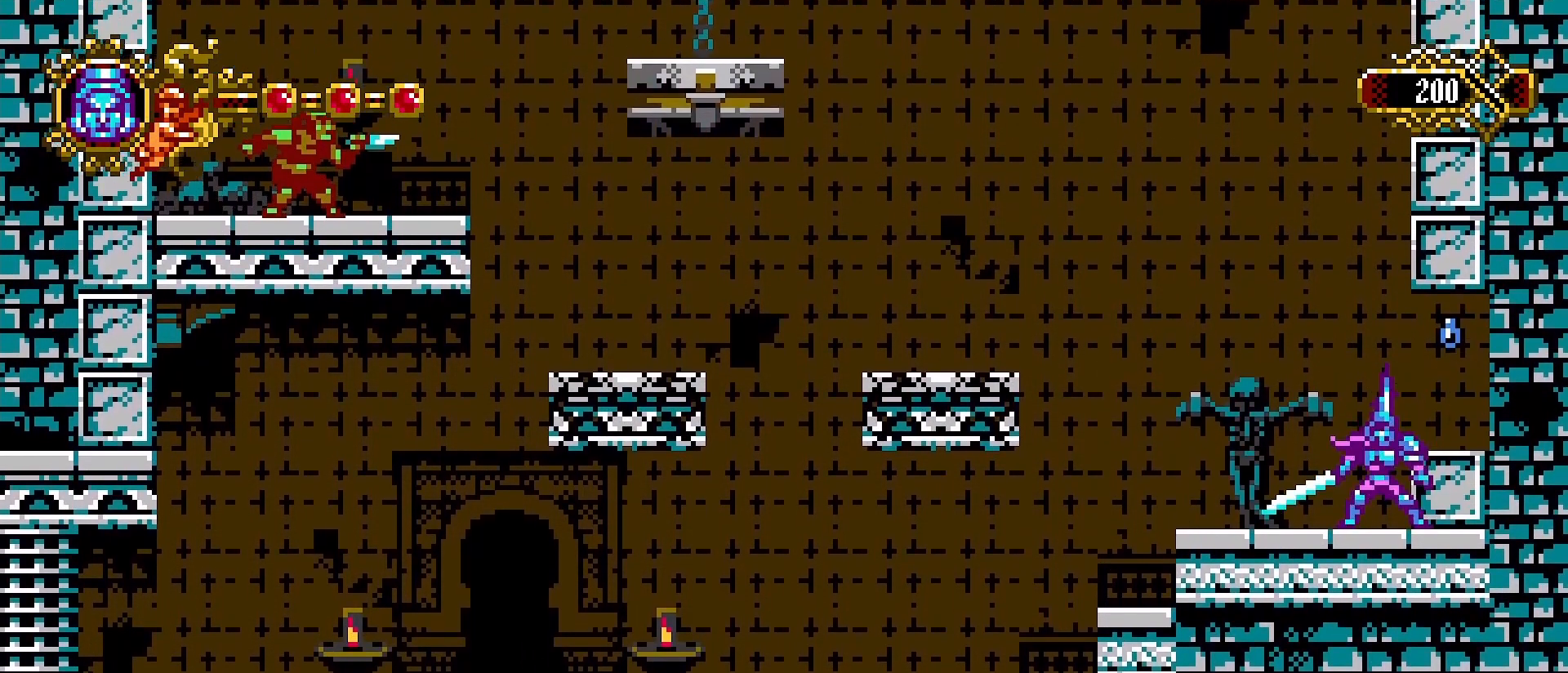
{"buttons": ["SQUARE"], "left_stick": "right", "right_stick": "center", "events": [[167, "CROSS", "down"], [300, "CROSS", "up"], [433, "SQUARE", "down"]]}
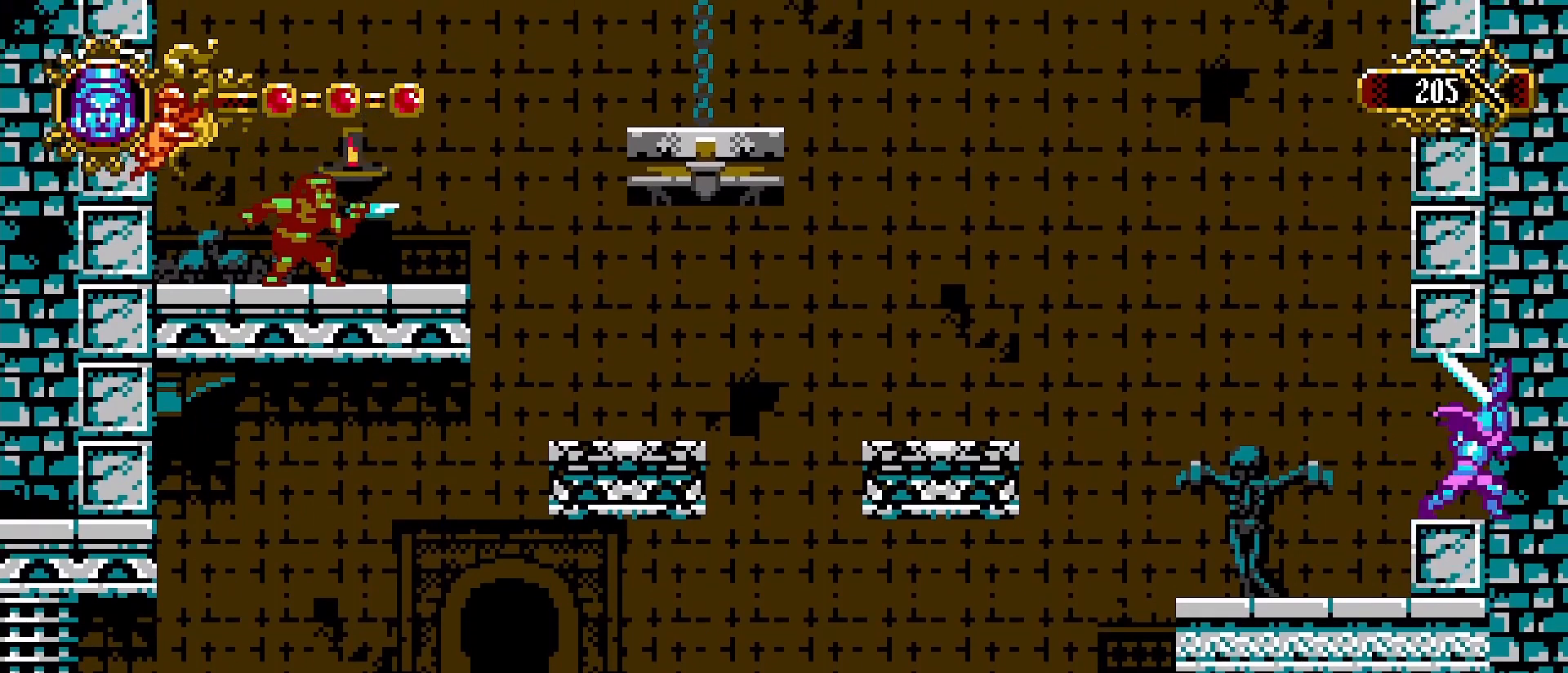
{"buttons": [], "left_stick": "left", "right_stick": "center", "events": [[33, "SQUARE", "up"], [167, "left_stick", "left"]]}
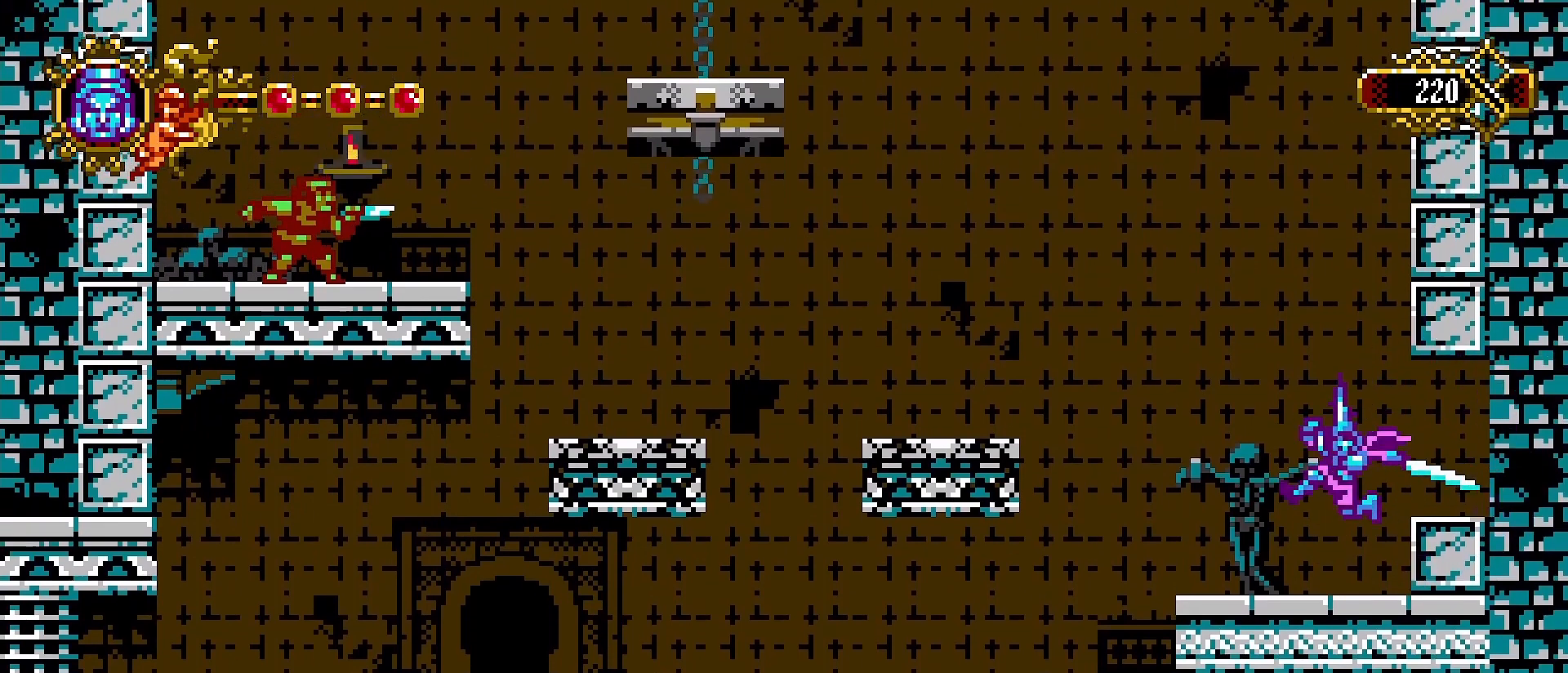
{"buttons": ["CROSS"], "left_stick": "left", "right_stick": "center", "events": [[400, "CROSS", "down"]]}
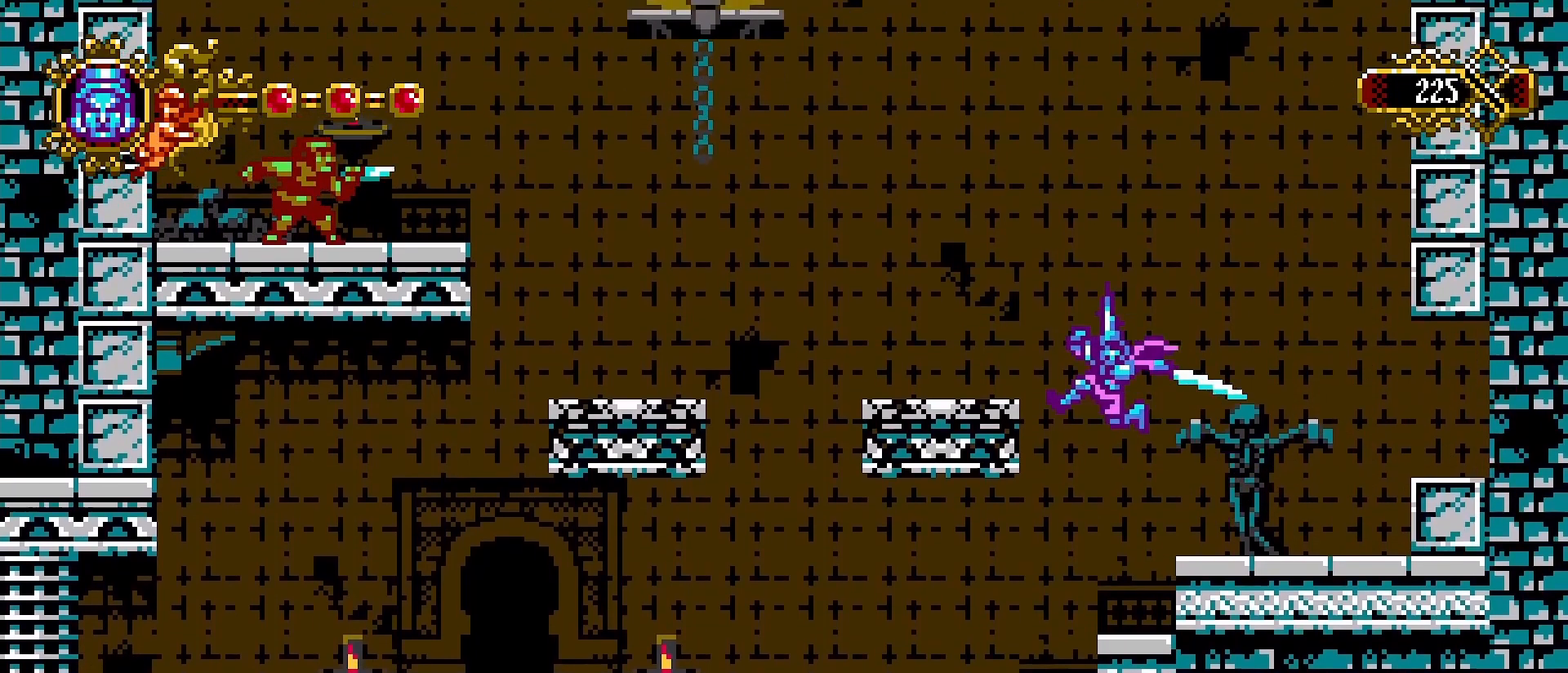
{"buttons": ["CROSS"], "left_stick": "left", "right_stick": "center", "events": [[133, "CROSS", "up"], [500, "CROSS", "down"]]}
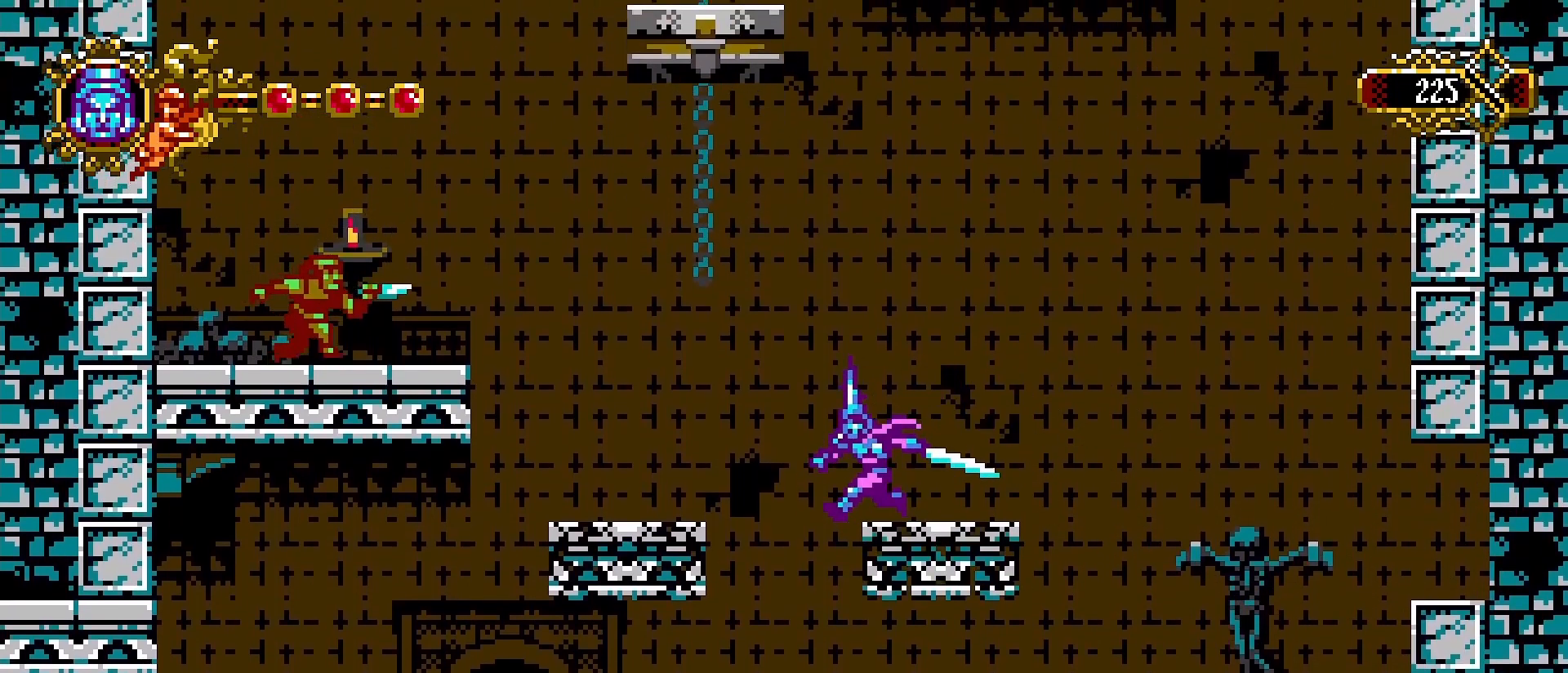
{"buttons": [], "left_stick": "center", "right_stick": "center", "events": [[67, "CROSS", "up"], [433, "left_stick", "center"]]}
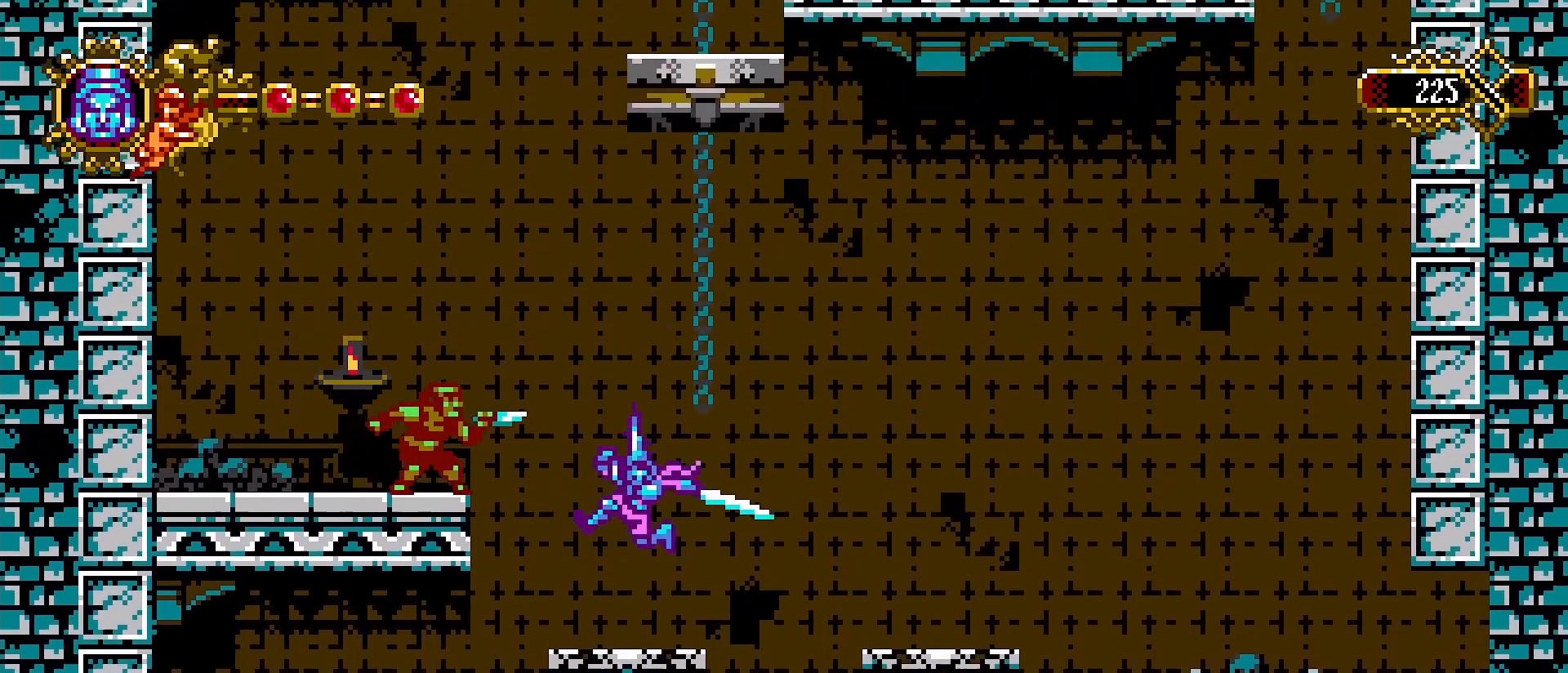
{"buttons": [], "left_stick": "center", "right_stick": "center", "events": [[233, "CROSS", "down"], [333, "SQUARE", "down"], [433, "CROSS", "up"], [433, "SQUARE", "up"]]}
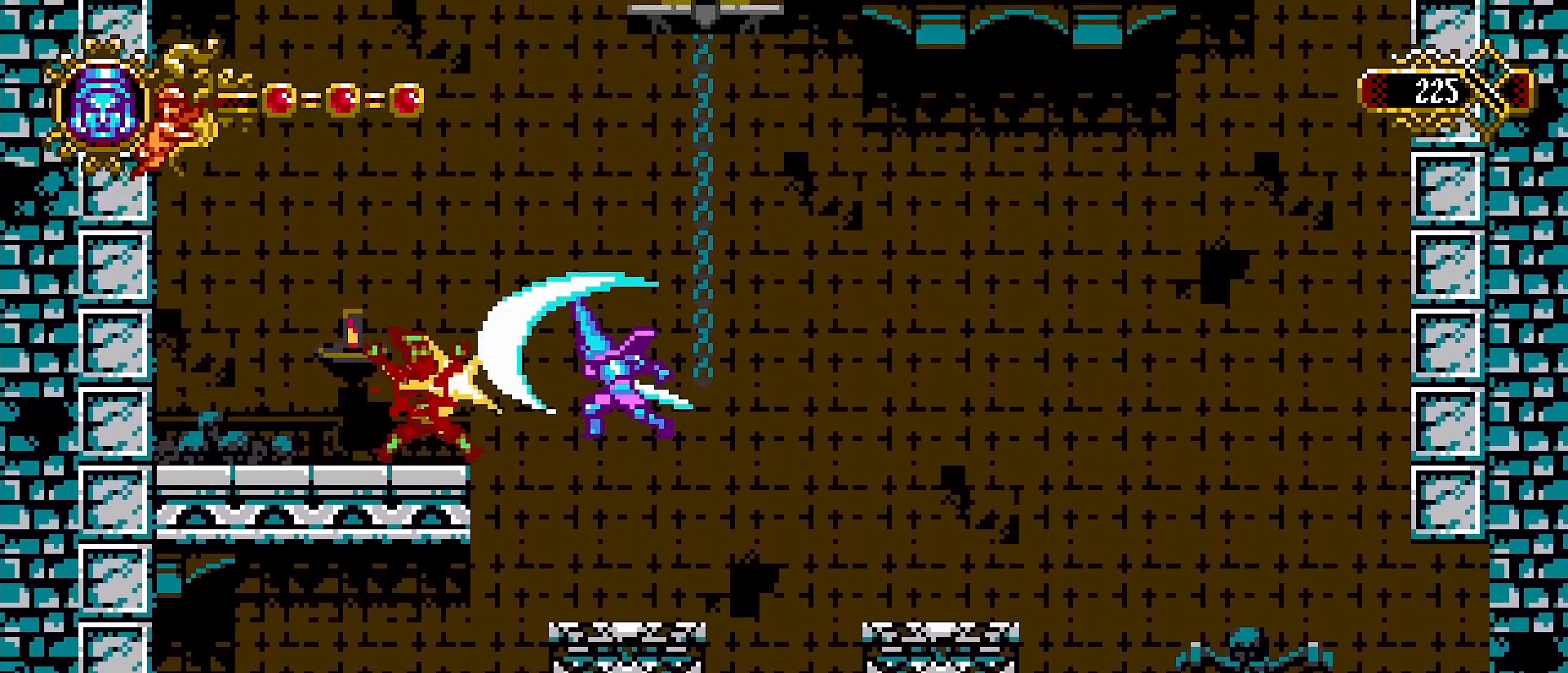
{"buttons": [], "left_stick": "left", "right_stick": "center", "events": [[400, "left_stick", "left"]]}
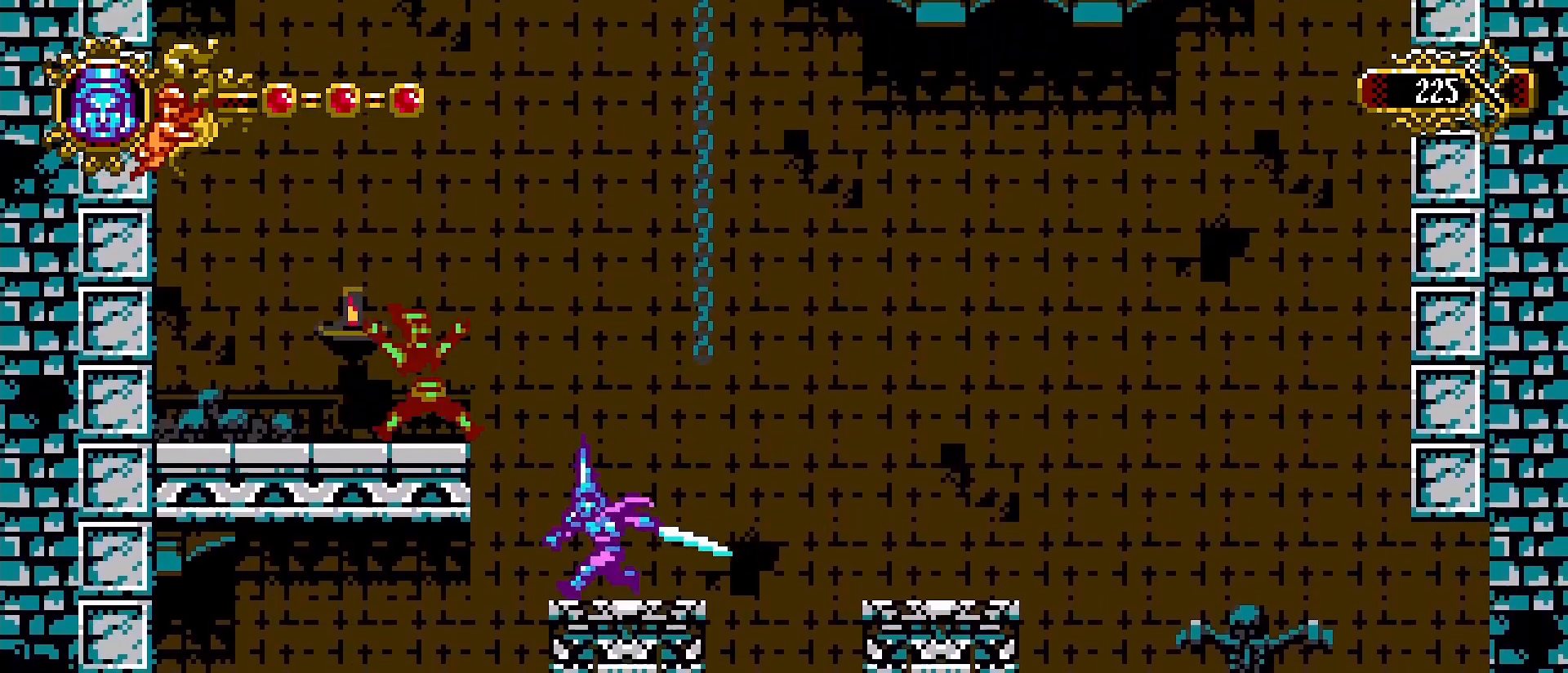
{"buttons": ["L2"], "left_stick": "left", "right_stick": "center", "events": [[33, "CROSS", "down"], [300, "CROSS", "up"], [467, "L2", "down"]]}
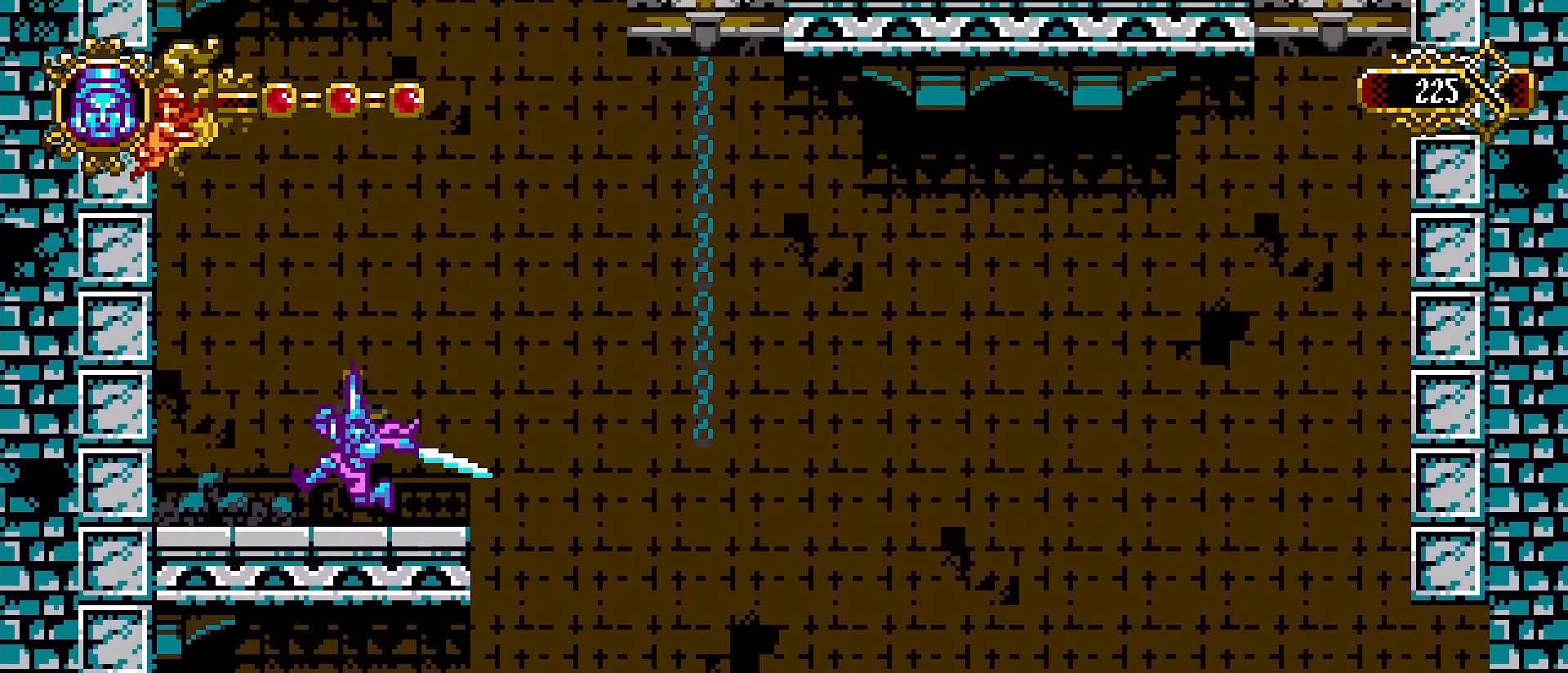
{"buttons": ["SQUARE"], "left_stick": "center", "right_stick": "center", "events": [[33, "L2", "up"], [167, "CROSS", "down"], [233, "left_stick", "center"], [333, "CROSS", "up"], [333, "SQUARE", "down"], [333, "left_stick", "left"], [400, "SQUARE", "up"], [467, "left_stick", "center"], [500, "SQUARE", "down"]]}